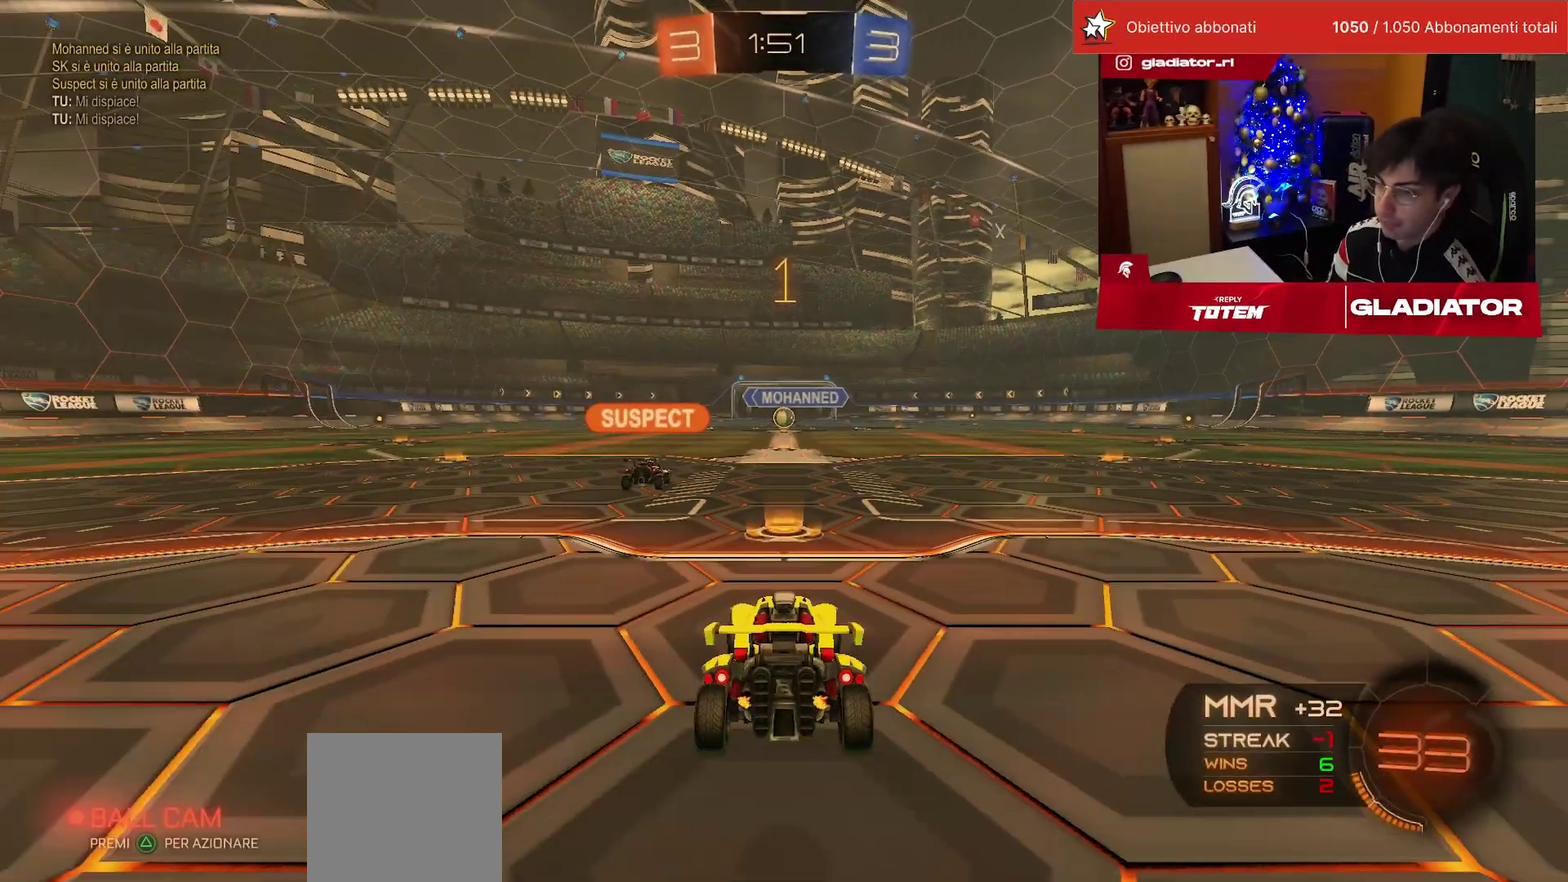
Gameplay with a controller (PlayStation layout); each line is a JSON object with the inputs held at the frame after it. "events" lists button and stick changes between this image and that frame as [ms after this image, input, new state], when the widget could be followed in between. This overlay highlights the sticks when they move; stick clicks (L3) are not distinguishable. Not read: L3 R3.
{"buttons": ["CROSS", "R1", "R2"], "left_stick": "up", "events": [[383, "CROSS", "down"], [383, "R1", "down"], [383, "left_stick", "up"]]}
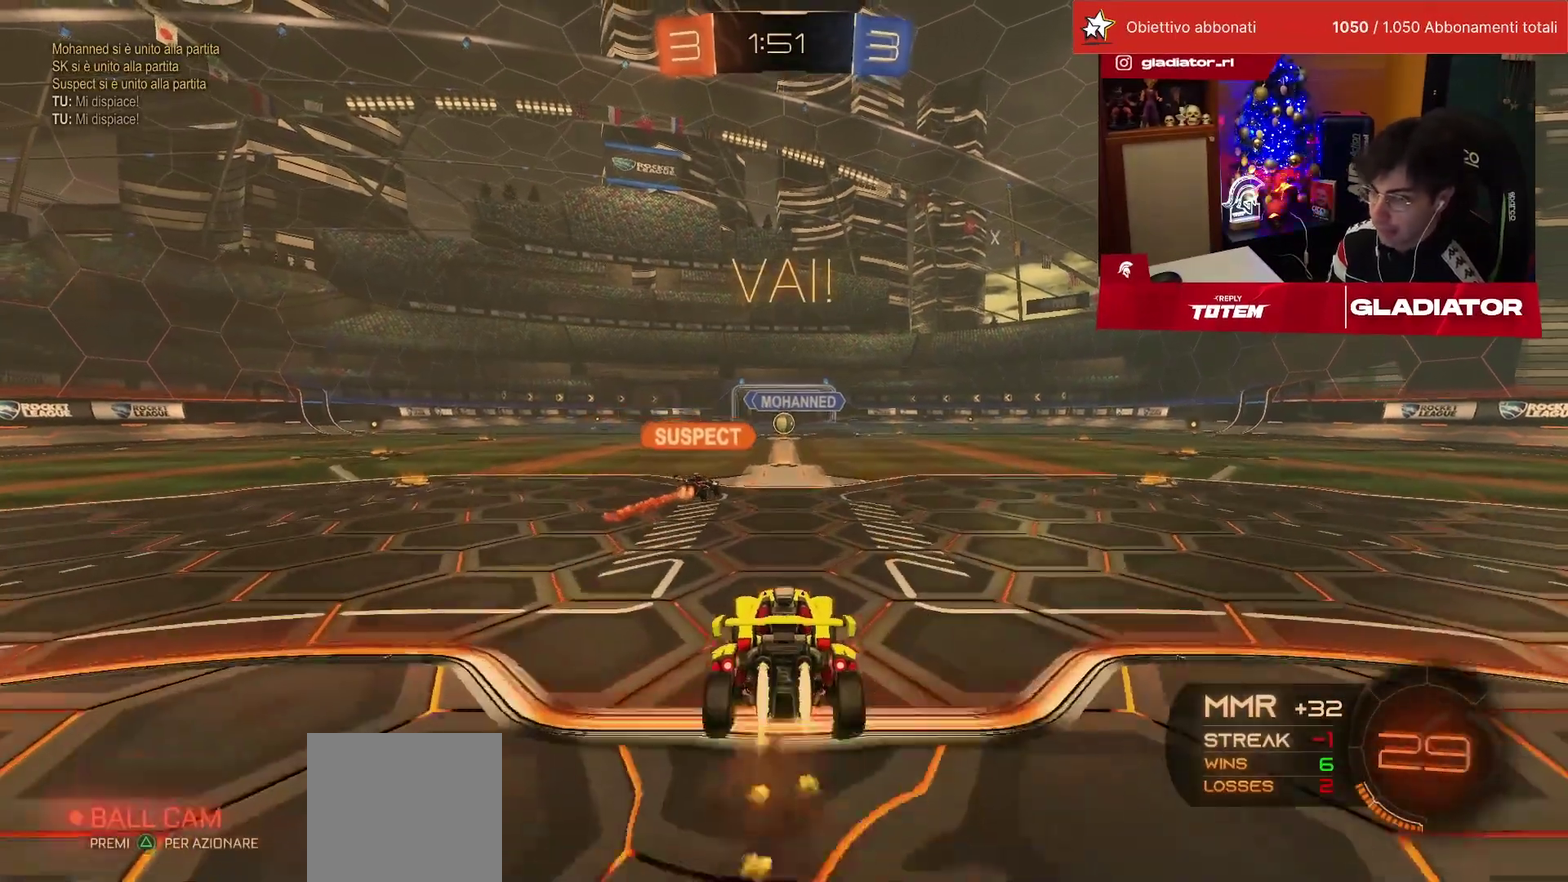
{"buttons": [], "left_stick": "center", "events": [[100, "CROSS", "up"], [117, "left_stick", "center"], [133, "R1", "up"], [300, "R2", "up"]]}
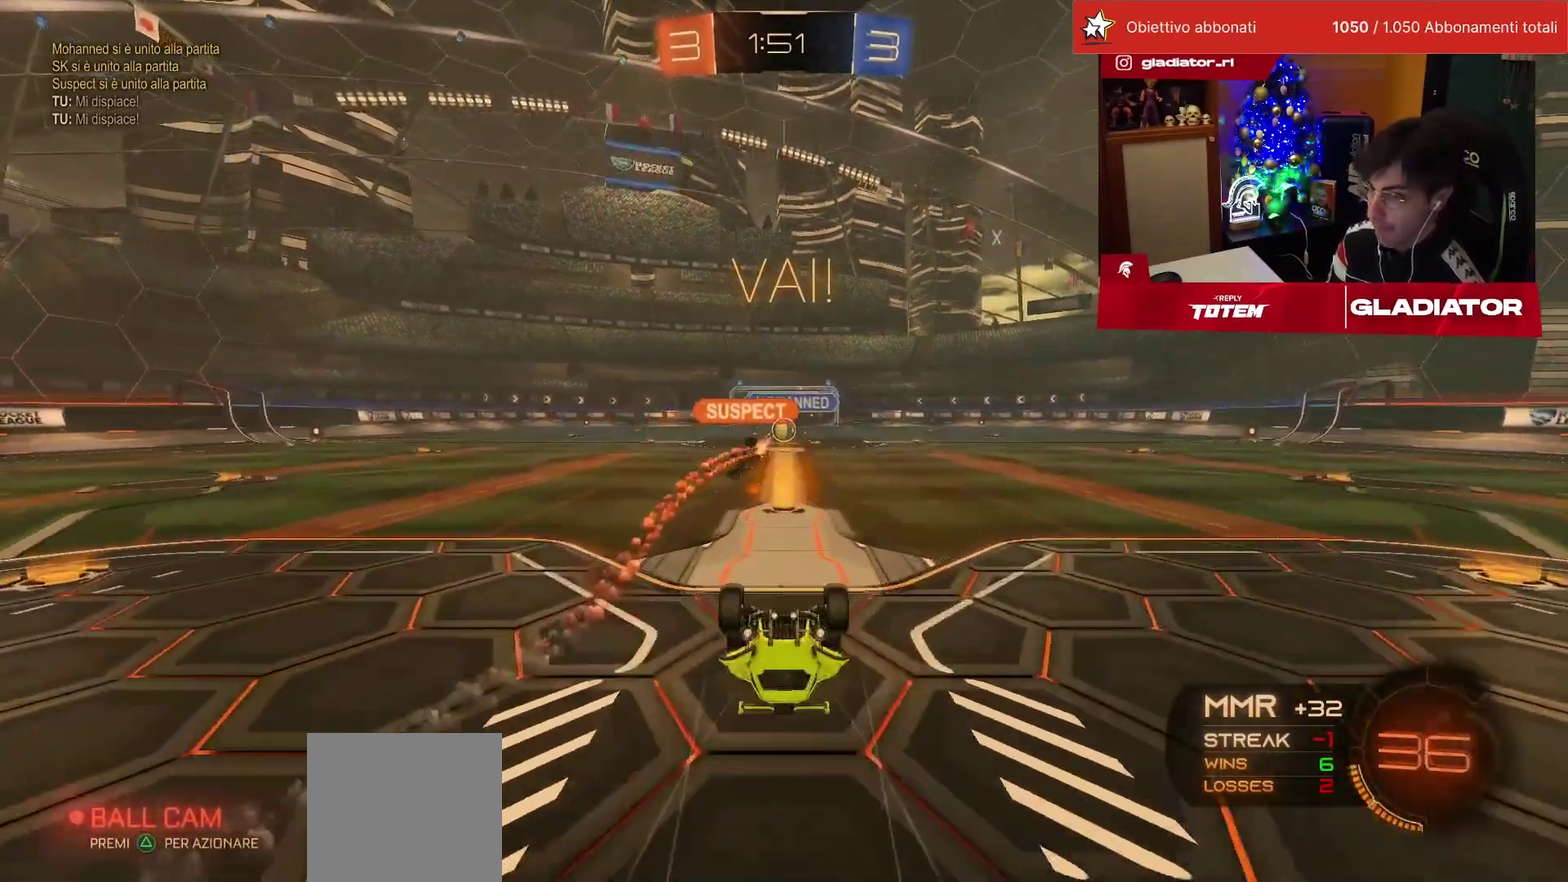
{"buttons": [], "left_stick": "center", "events": []}
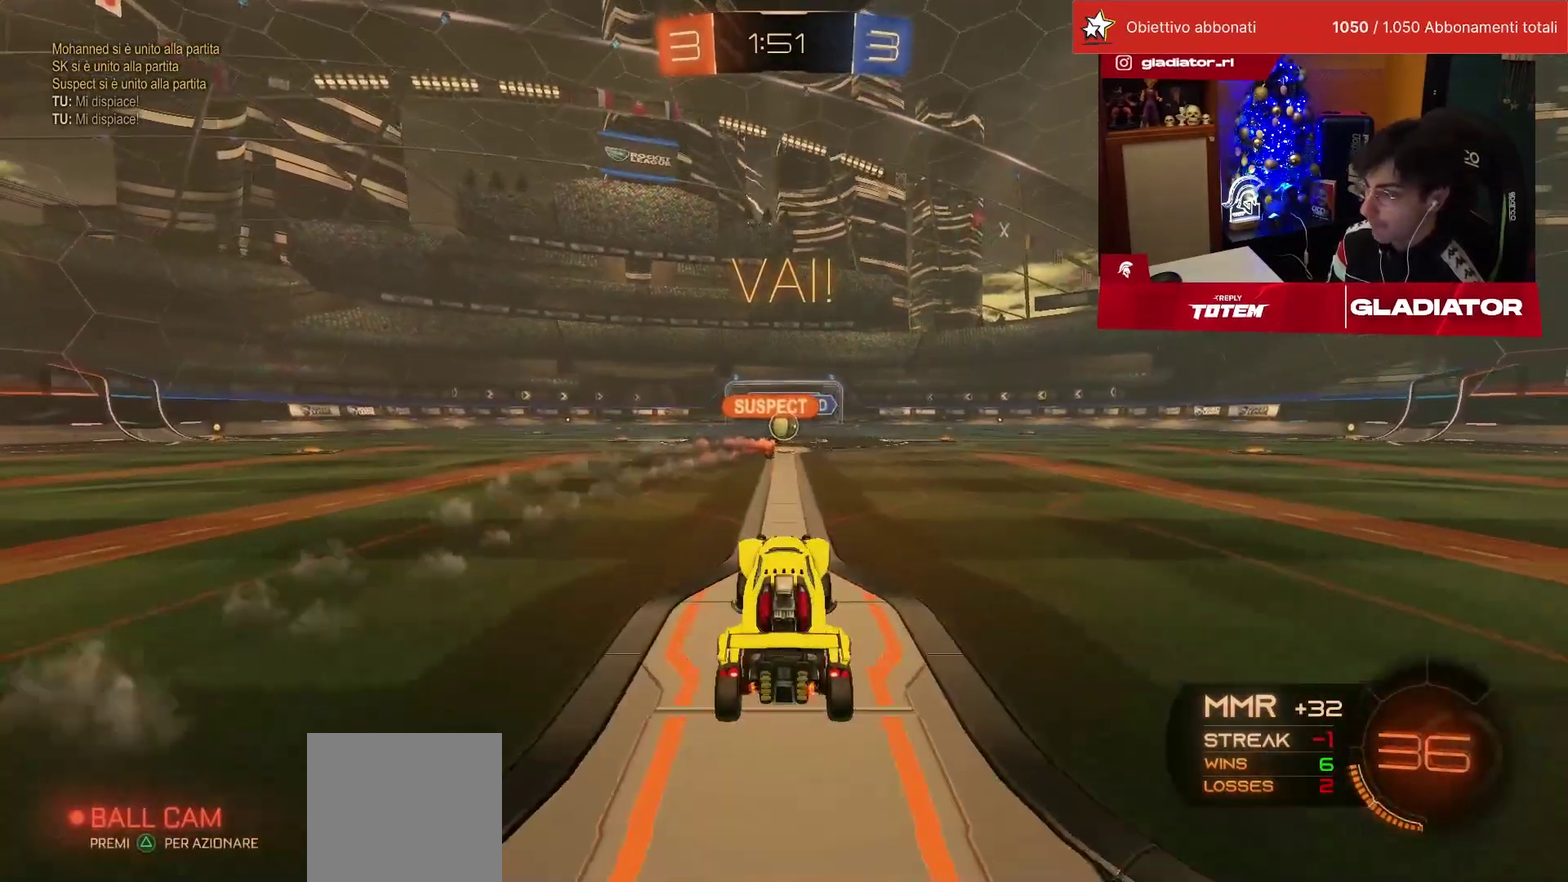
{"buttons": ["R2"], "left_stick": "center", "events": [[200, "R2", "down"]]}
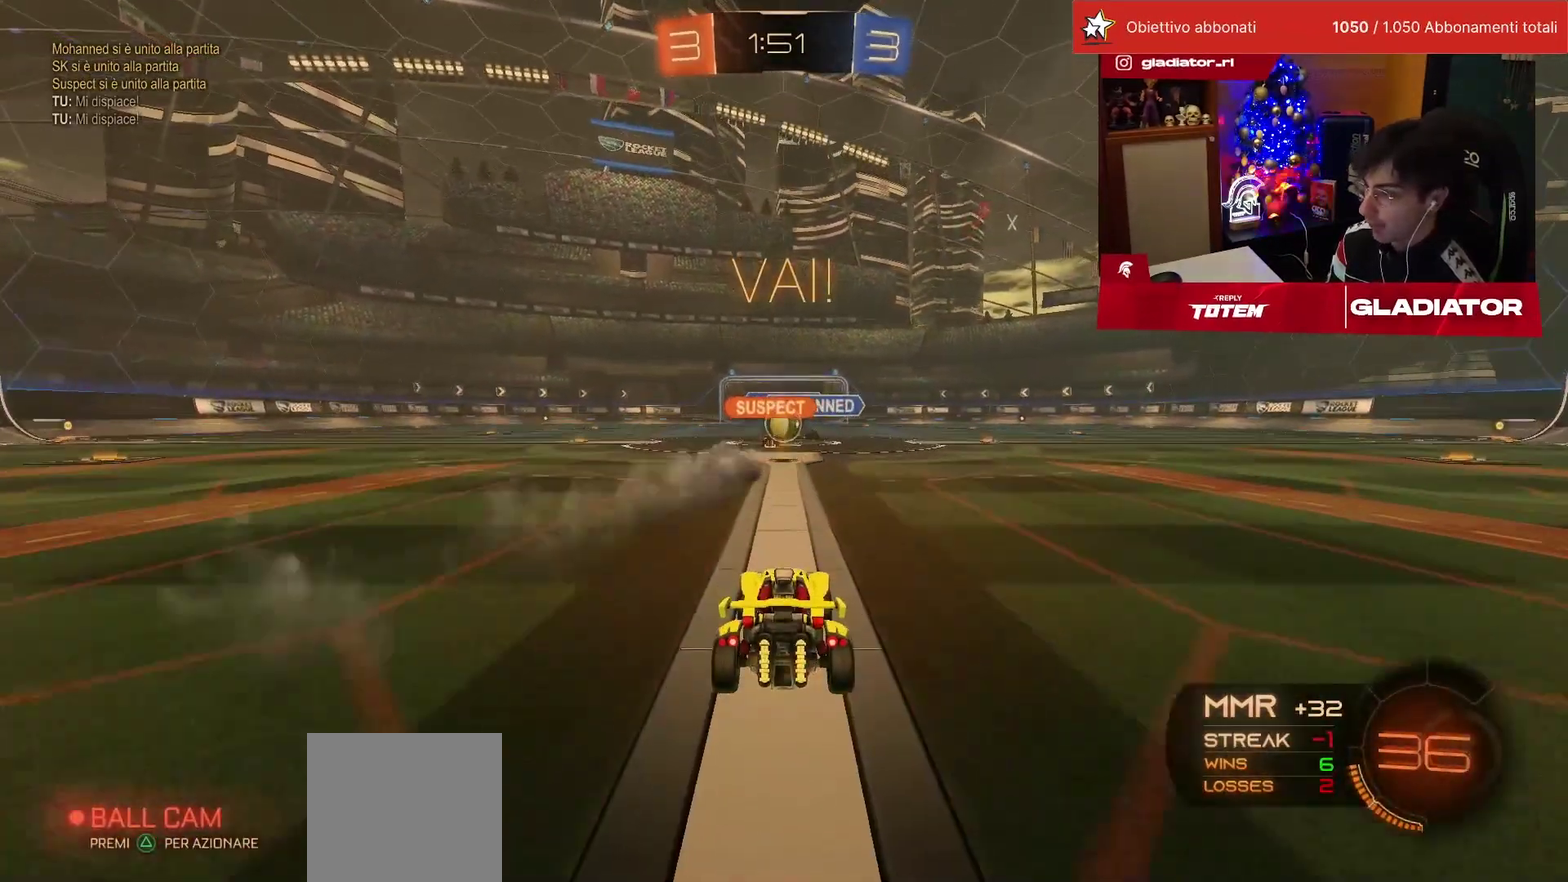
{"buttons": ["R1", "R2"], "left_stick": "left", "events": [[33, "left_stick", "left"], [450, "R1", "down"]]}
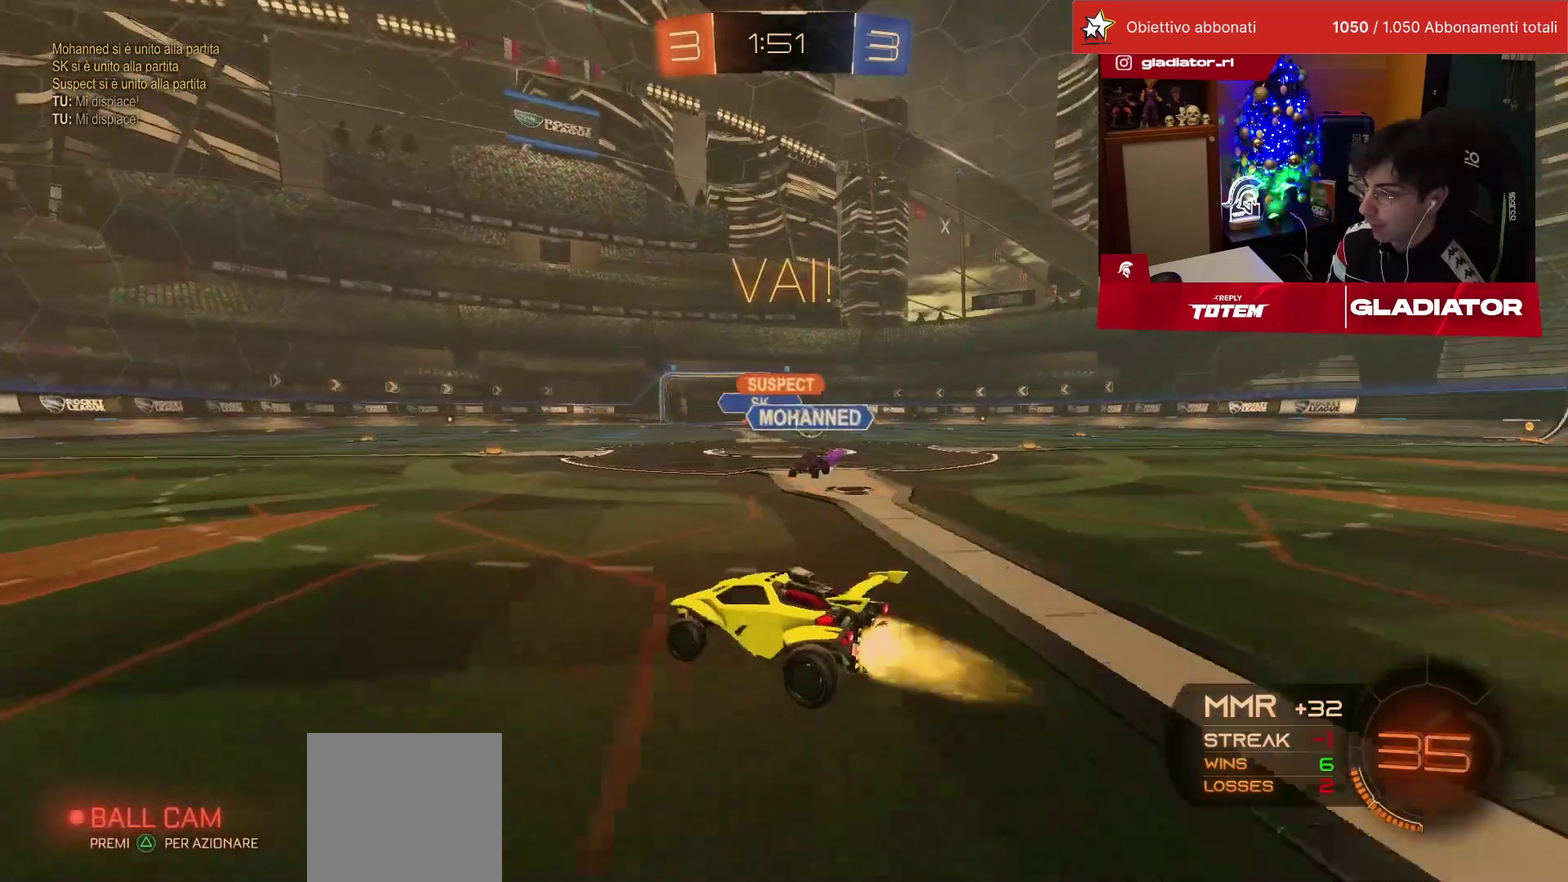
{"buttons": ["R2"], "left_stick": "center", "events": [[400, "R1", "up"], [433, "left_stick", "center"]]}
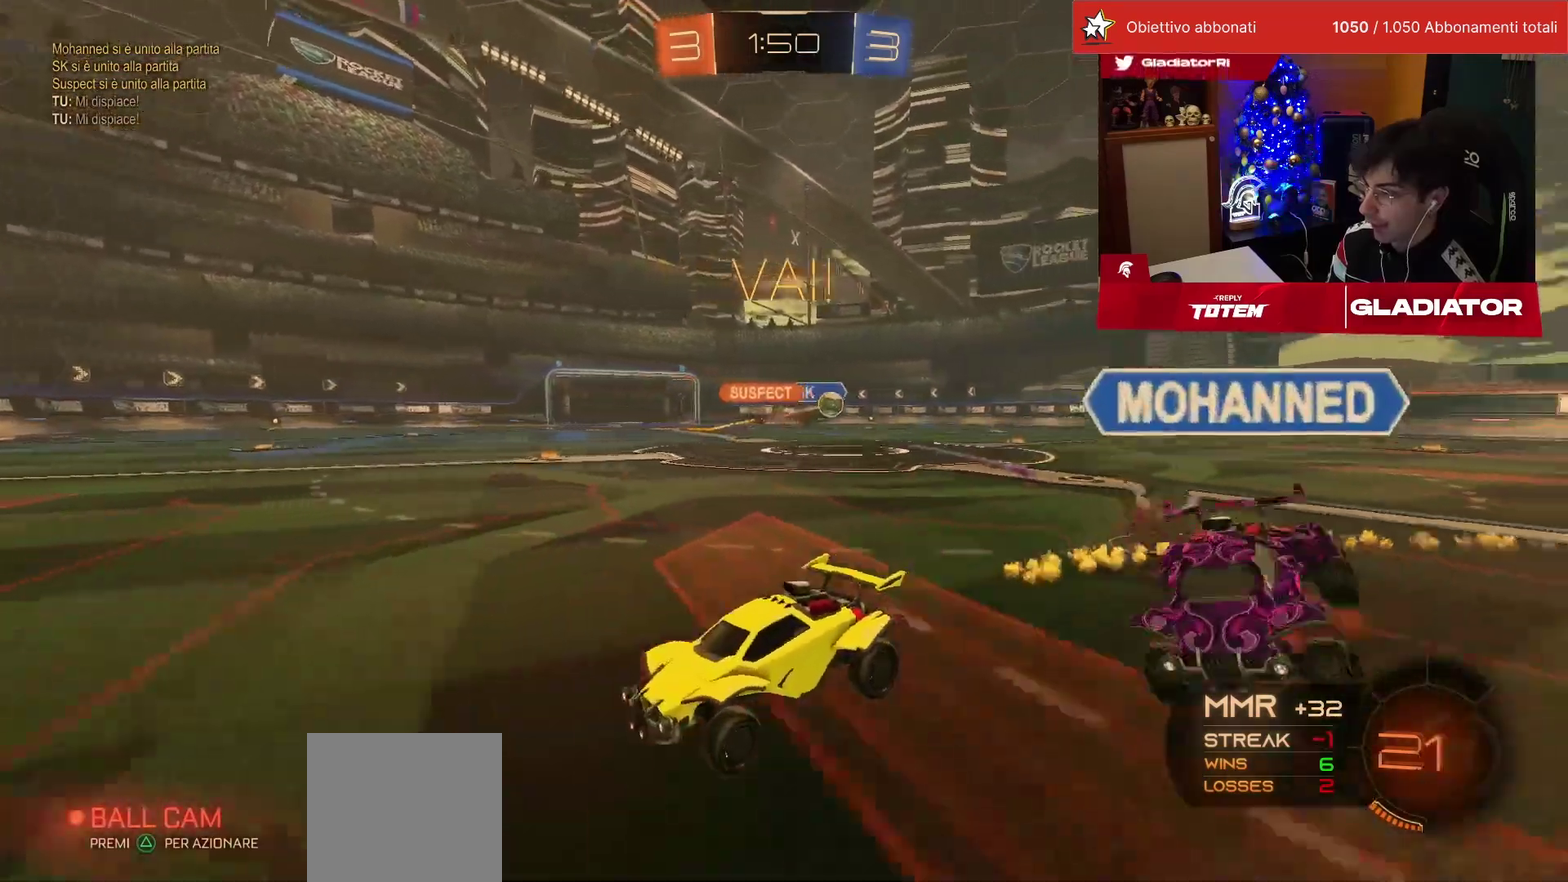
{"buttons": ["R2"], "left_stick": "left", "events": [[50, "left_stick", "left"], [300, "SQUARE", "down"], [400, "SQUARE", "up"]]}
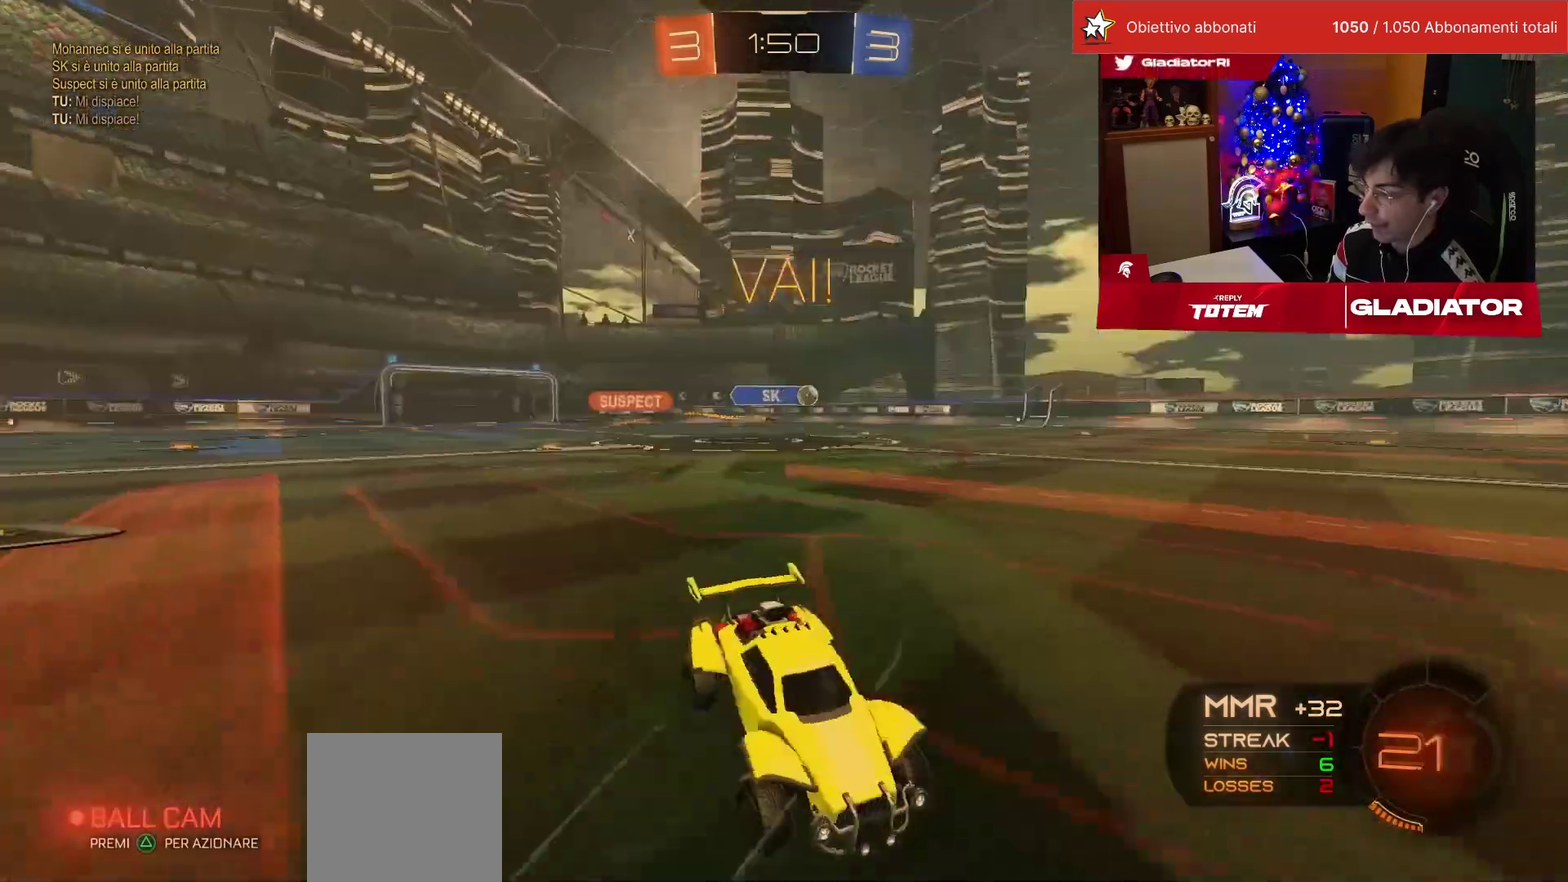
{"buttons": ["R2"], "left_stick": "left", "events": []}